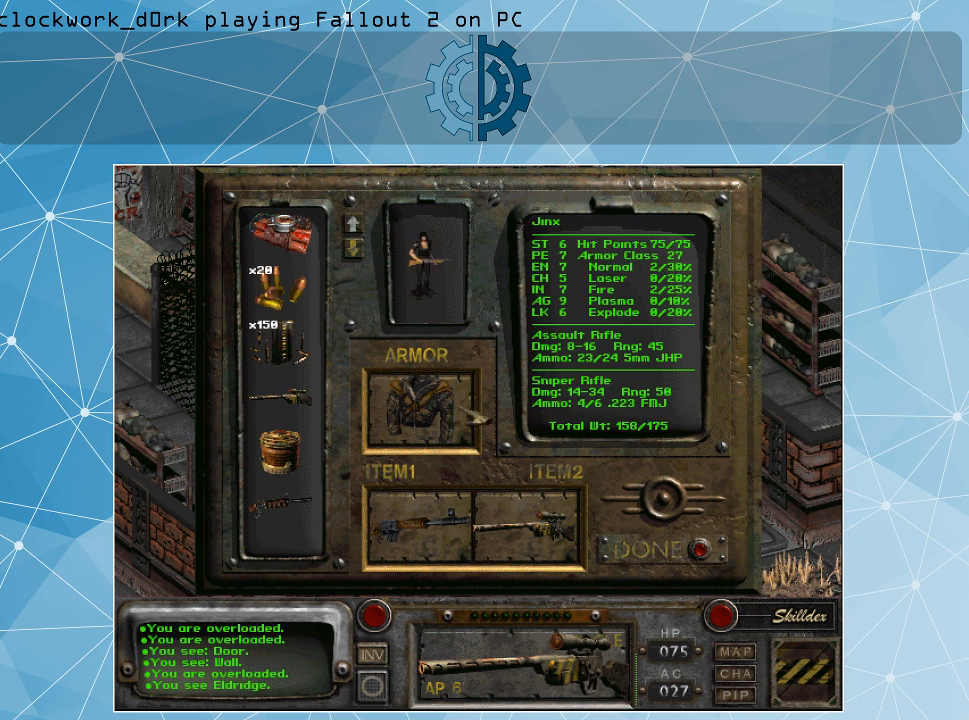
Gameplay with keyboard and mouse; each line is a JSON object with the keys and mouse buttons held at the frame after it. "events" lists presses ("down") and releases ("up") of ".", "/", "0", "1", "2", "3", "4", "5", "6", "7", "8", "9", "a", "alt_l", "alt_r", "b", "backslash", "backspace", "c", "caps_lock", "comma", "ctrl_l", "ctrl_r", "d", "e", "equals", "f", "g", "h", "i", "j", "k", "l", "lbracket", "m", "minus", "n", "o", "p", "q", "quote", "r", "rbracket", "return", "s", "semicolon", "shift_l", "shift_r", "space", "super", "t", "tab", "tilde", "u", "v", "w", "x", "y", "z", "mouse_left" and "mouse_right" between this image and that frame as [ms after this image, input, new state], when the widget could be followed in between. "mouse_left", "mouse_right" = the "left", "right" buttons of the "mouse" list. No other keys are recorded. Not read: mouse_move.
{"keys": [], "mouse": [], "events": [[267, "mouse_right", "down"], [400, "mouse_right", "up"]]}
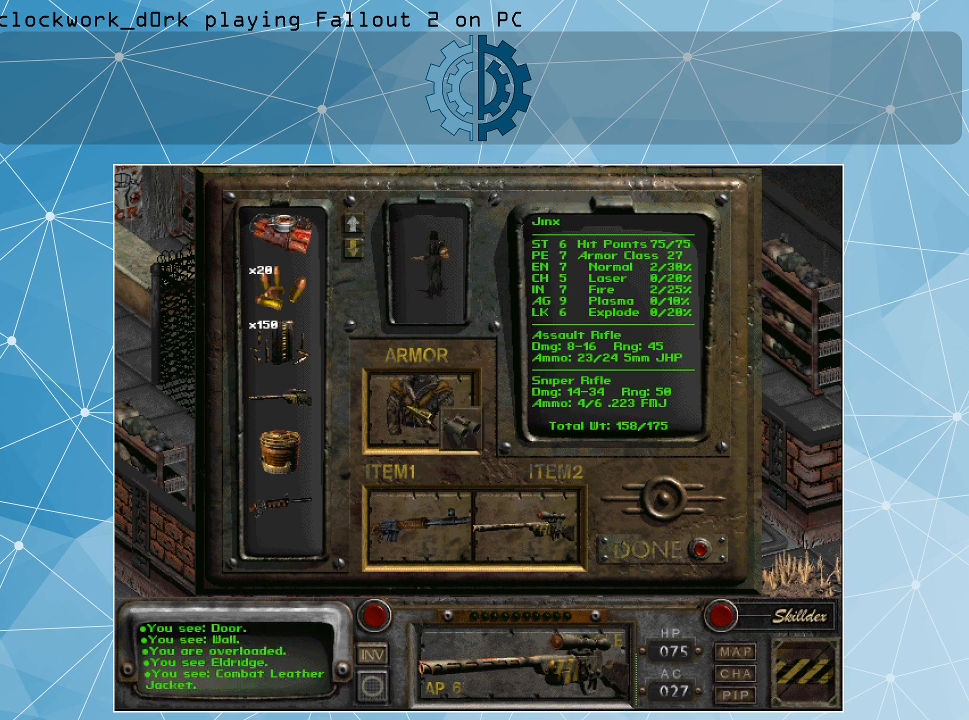
{"keys": [], "mouse": [], "events": []}
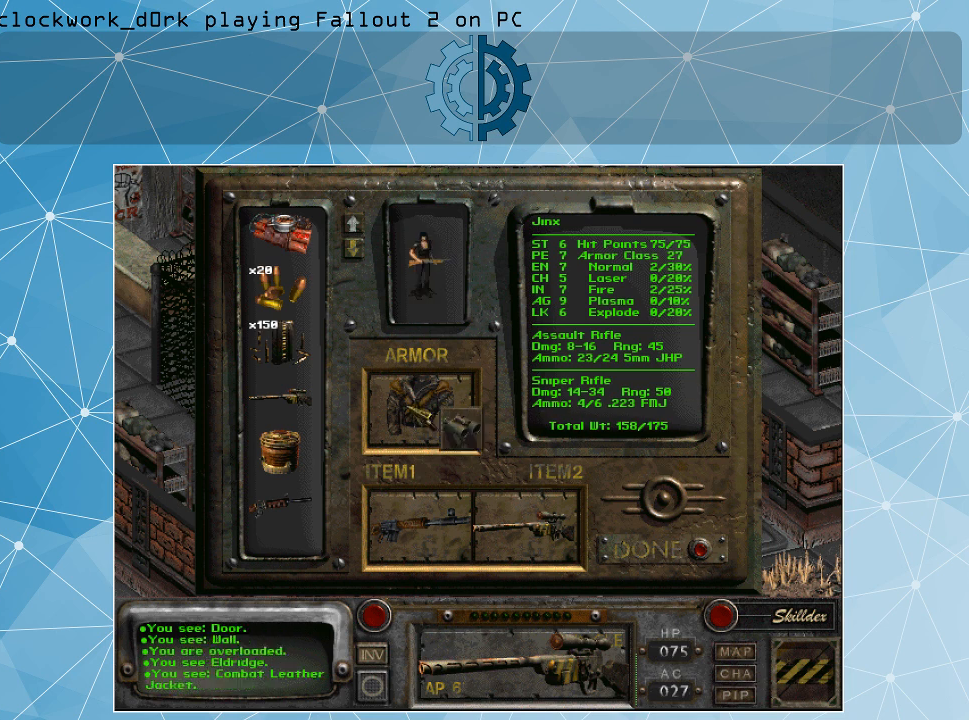
{"keys": [], "mouse": [], "events": []}
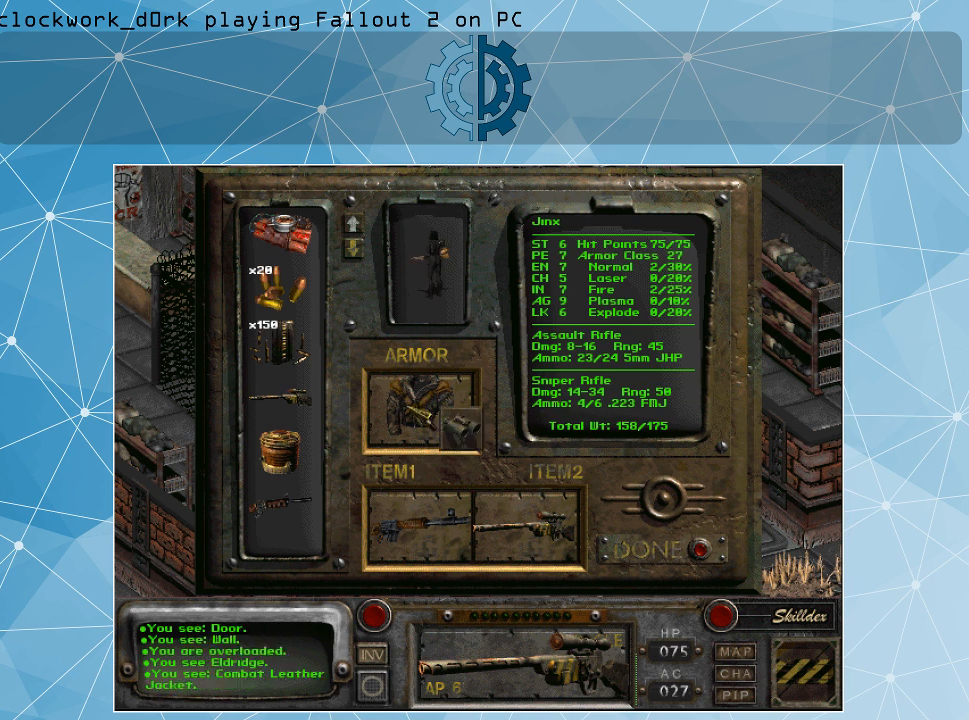
{"keys": [], "mouse": [], "events": []}
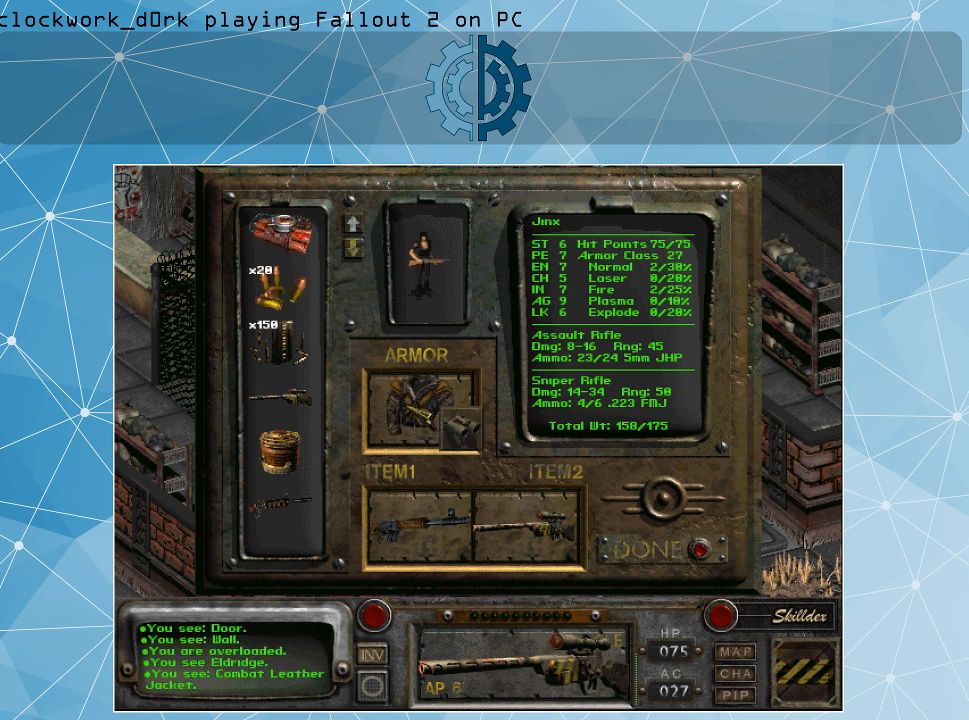
{"keys": [], "mouse": [], "events": []}
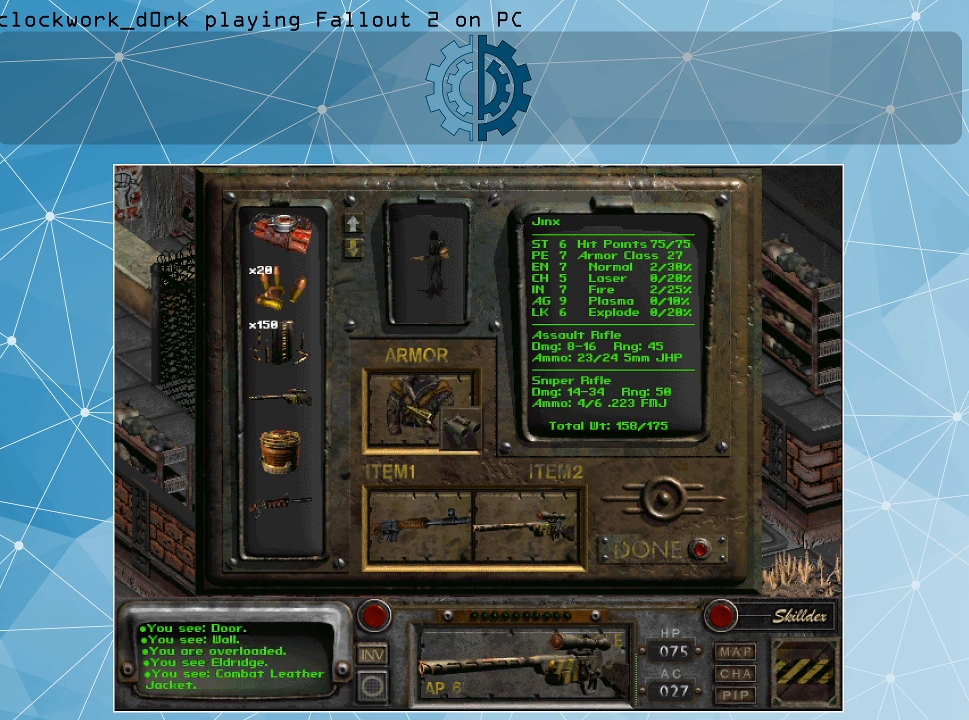
{"keys": [], "mouse": [], "events": [[233, "mouse_right", "down"], [400, "mouse_right", "up"]]}
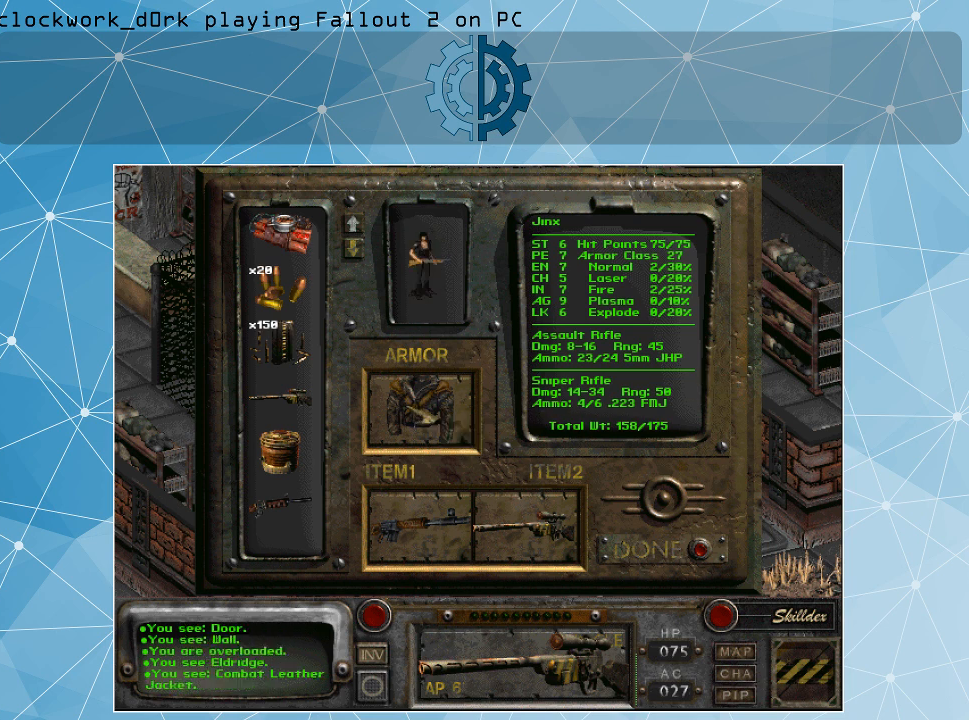
{"keys": [], "mouse": [], "events": []}
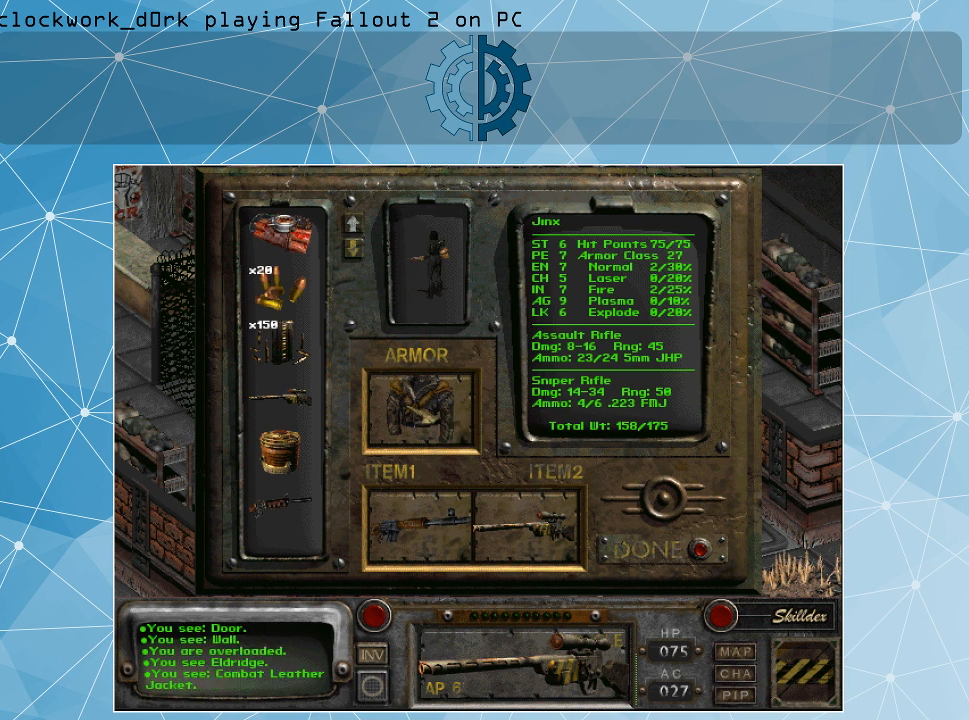
{"keys": [], "mouse": [], "events": []}
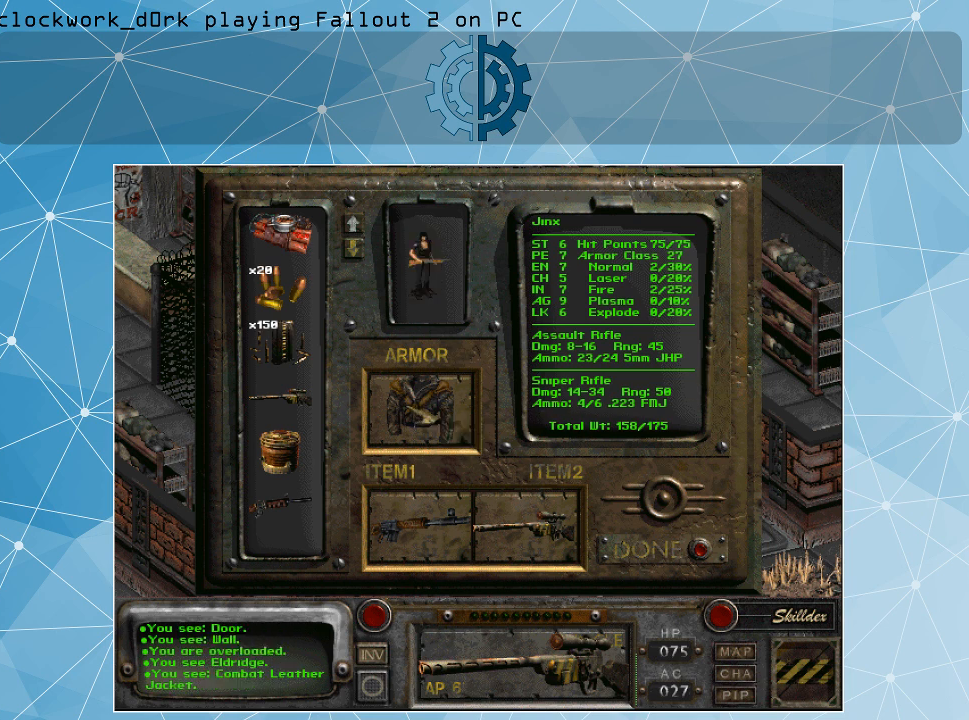
{"keys": [], "mouse": [], "events": []}
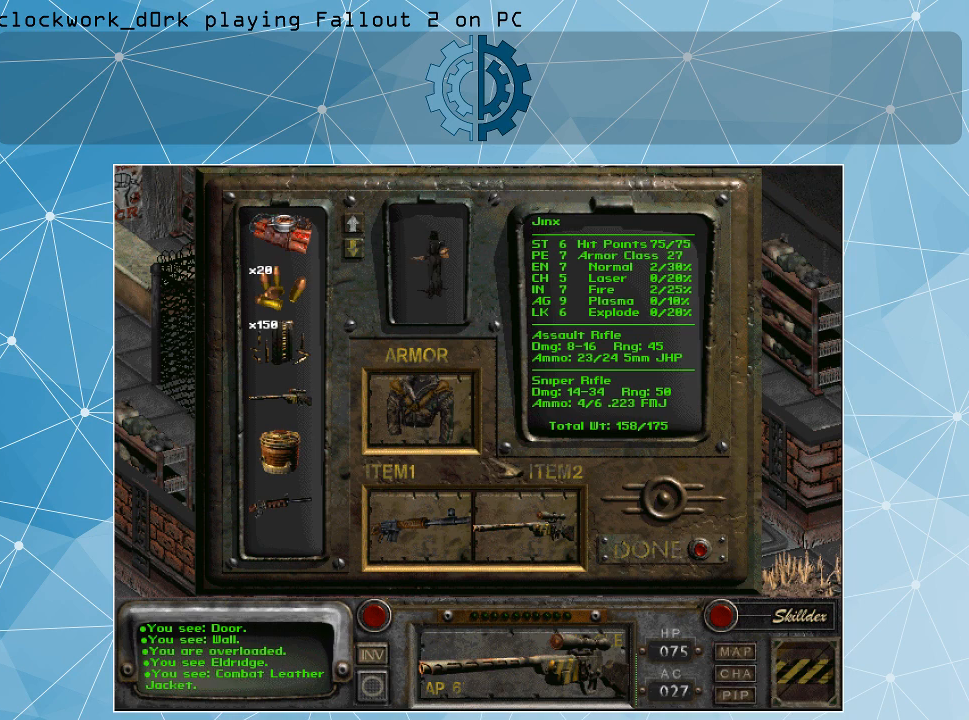
{"keys": [], "mouse": [], "events": []}
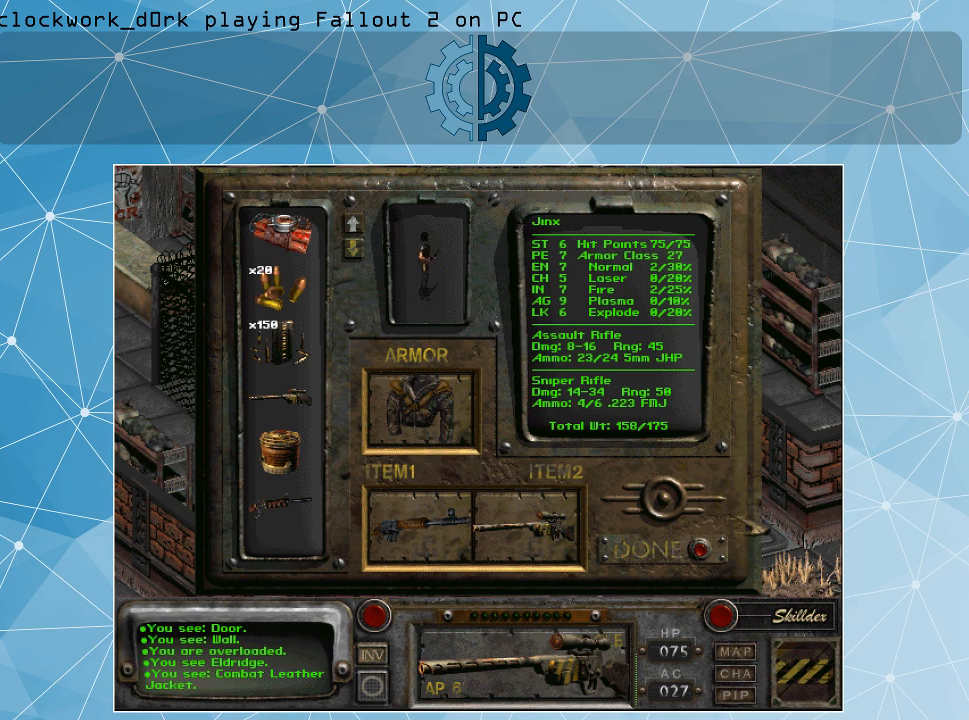
{"keys": [], "mouse": [], "events": []}
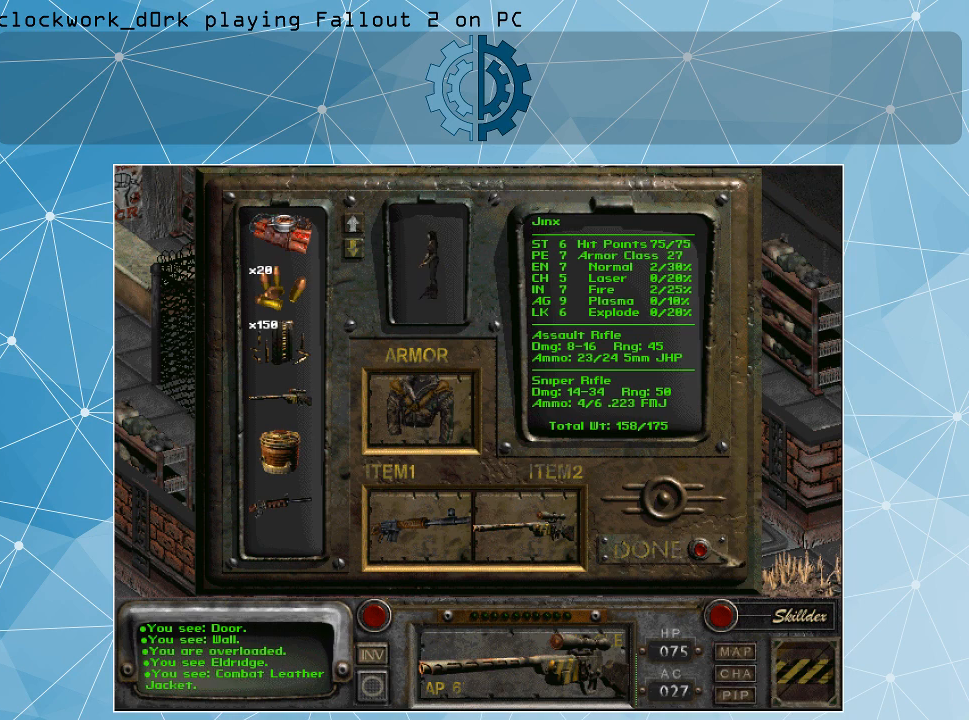
{"keys": [], "mouse": [], "events": [[233, "mouse_left", "down"], [333, "mouse_left", "up"]]}
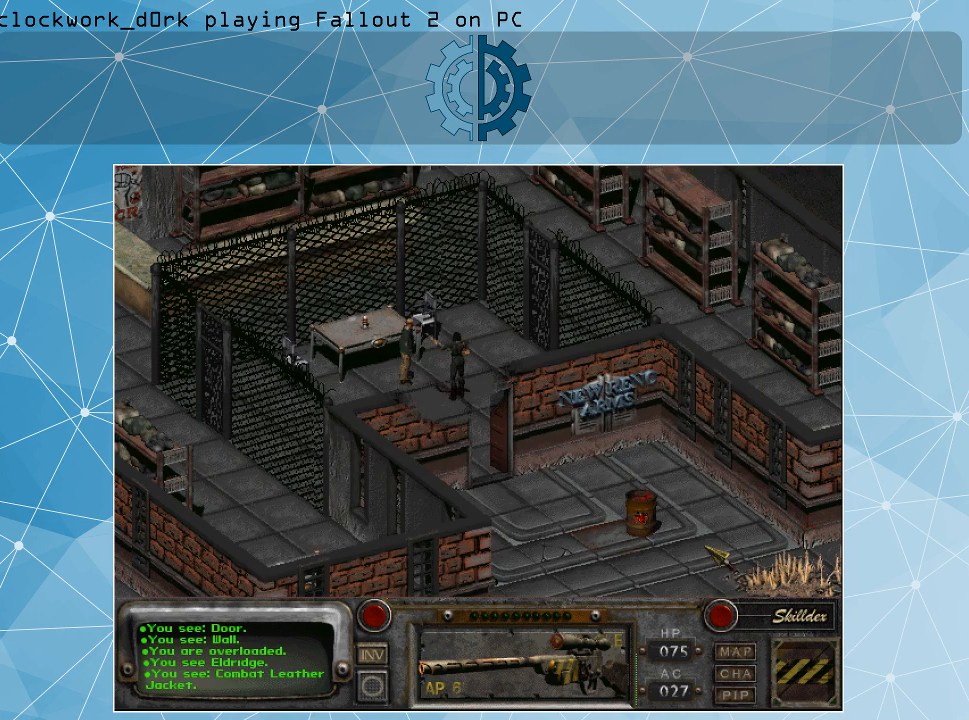
{"keys": [], "mouse": [], "events": []}
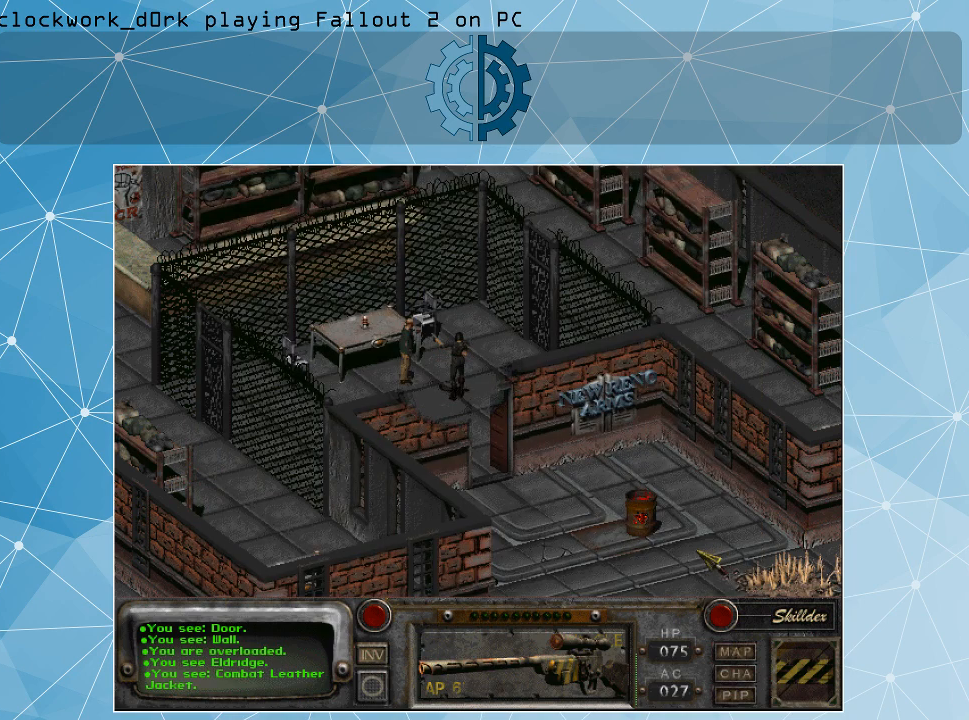
{"keys": [], "mouse": [], "events": []}
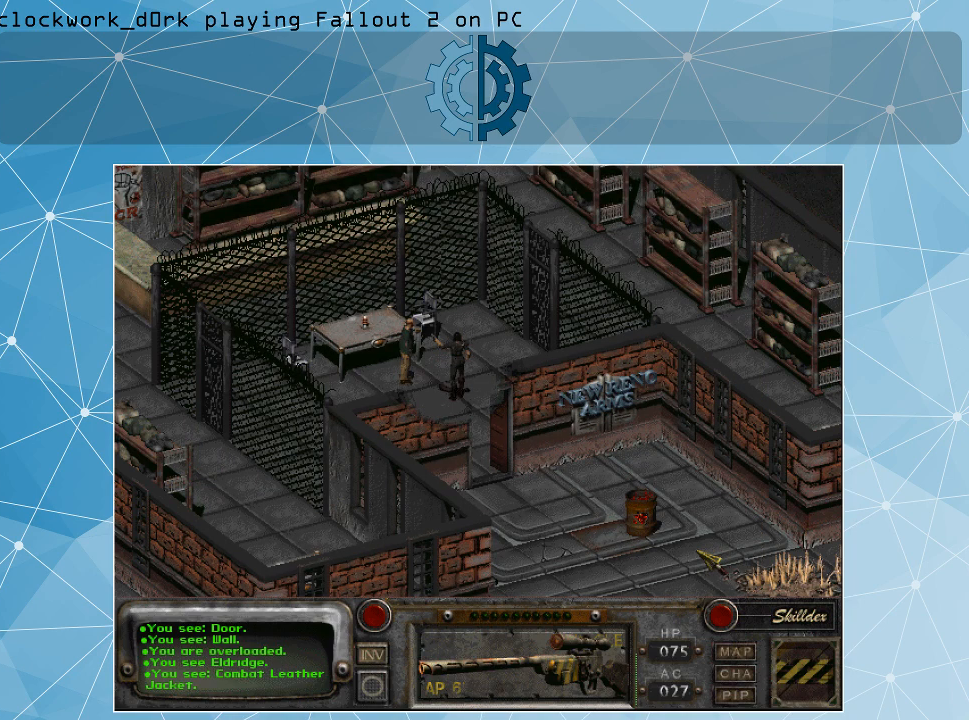
{"keys": [], "mouse": [], "events": []}
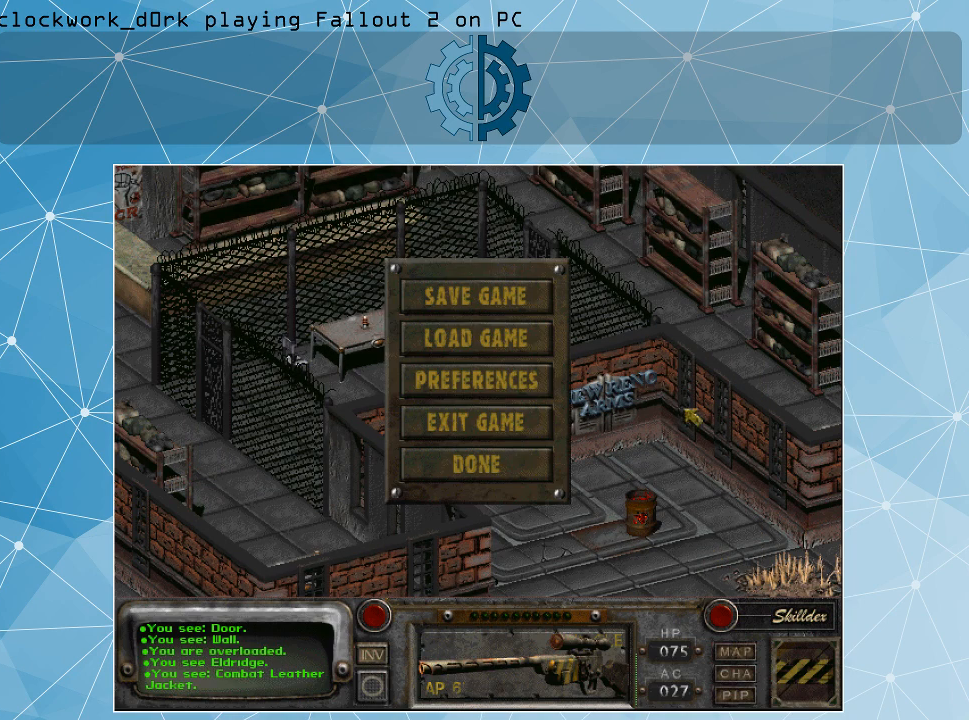
{"keys": [], "mouse": [], "events": []}
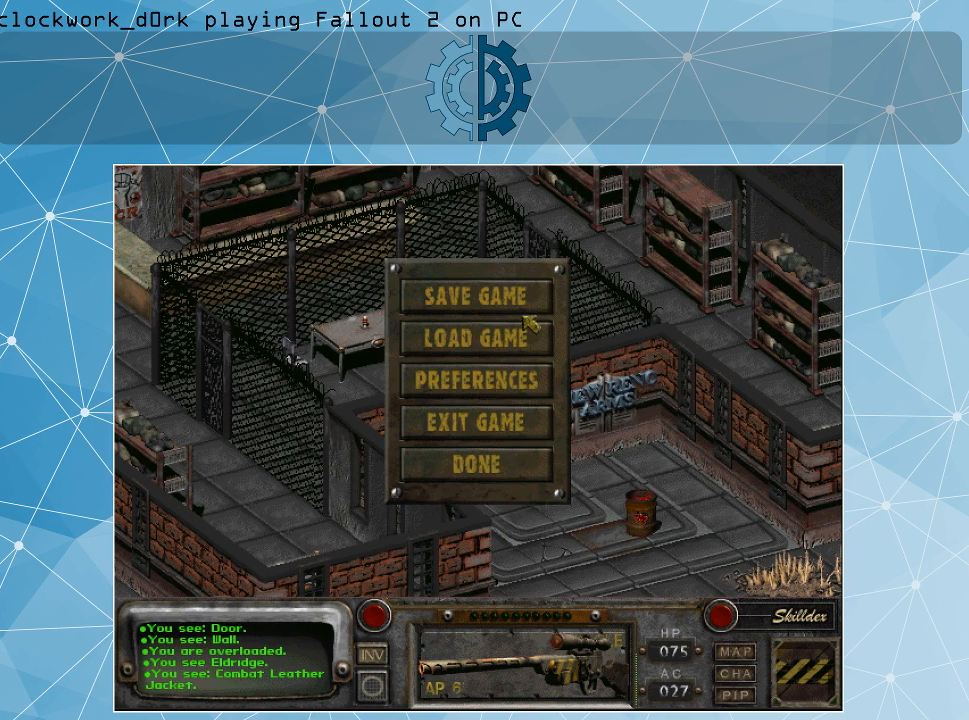
{"keys": [], "mouse": [], "events": [[267, "mouse_left", "down"], [367, "mouse_left", "up"]]}
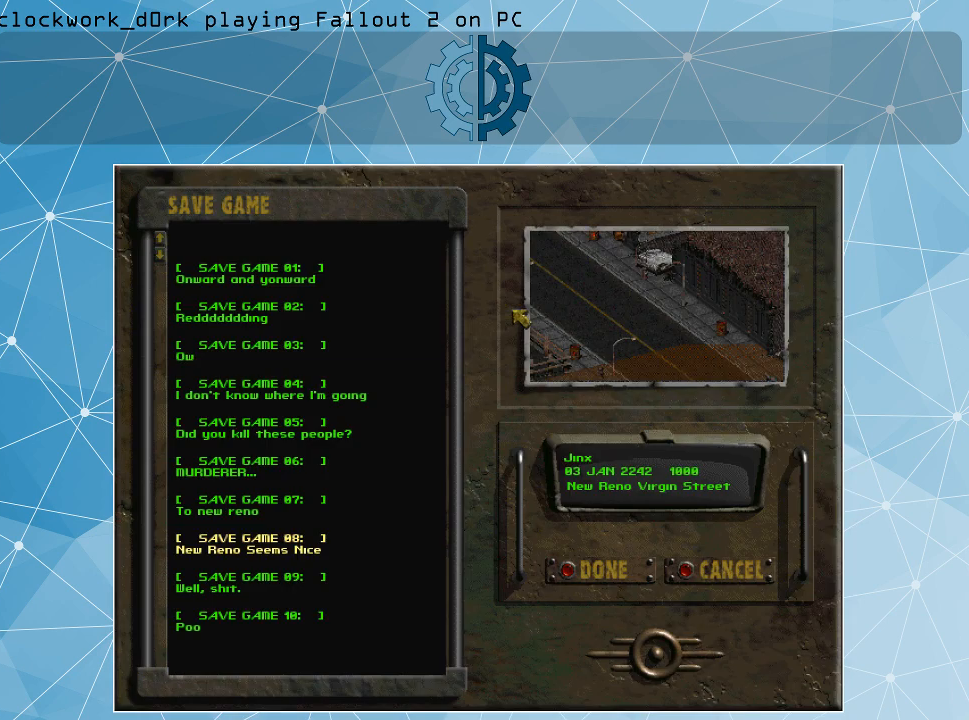
{"keys": [], "mouse": [], "events": []}
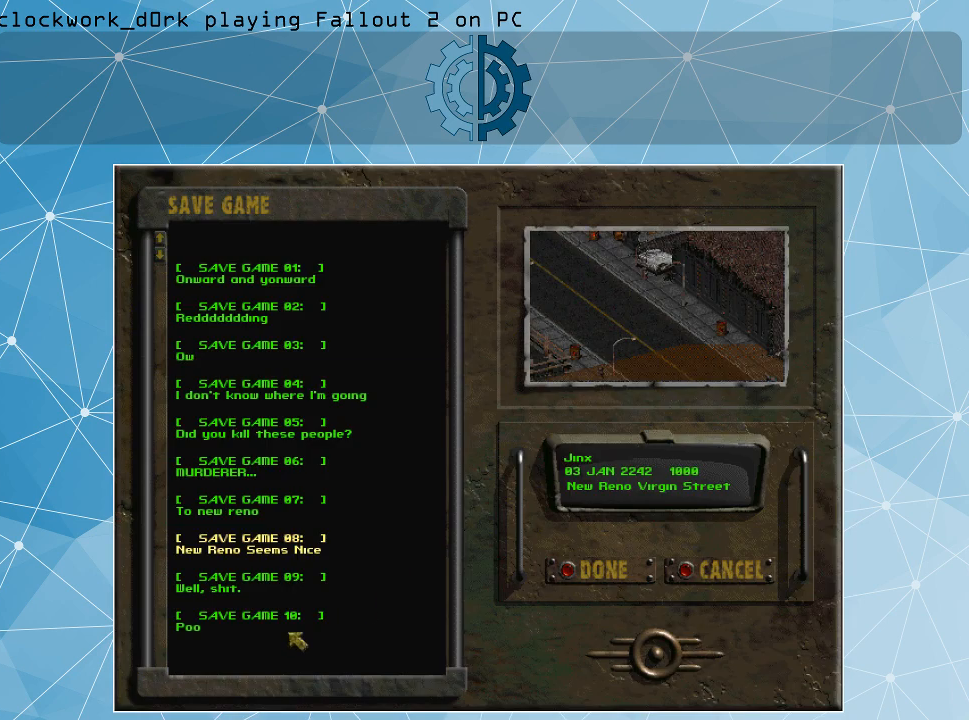
{"keys": [], "mouse": [], "events": []}
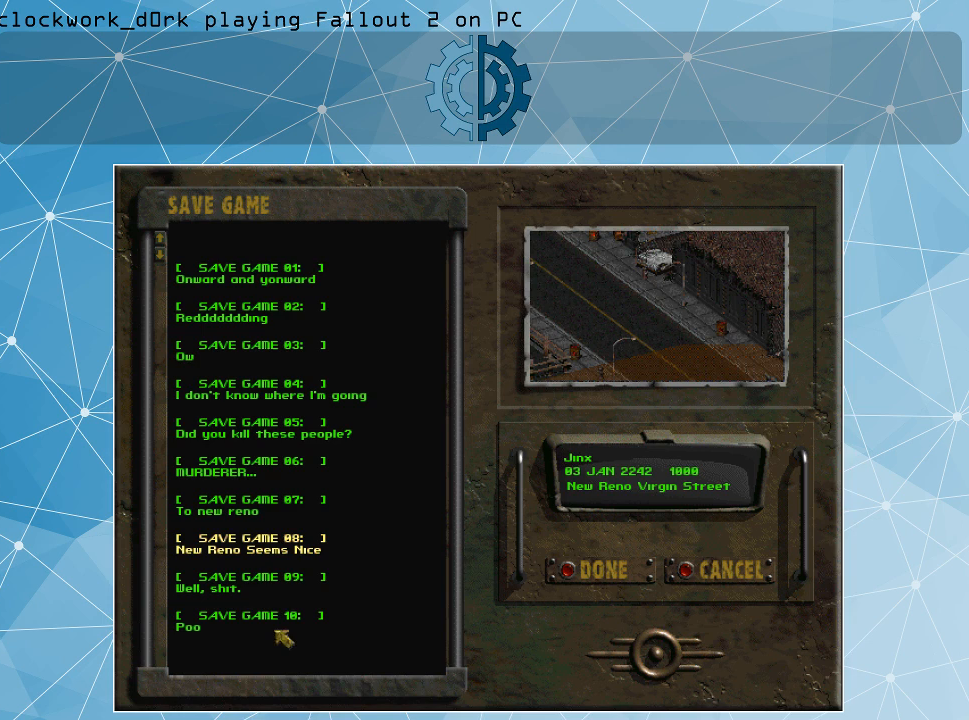
{"keys": [], "mouse": [], "events": []}